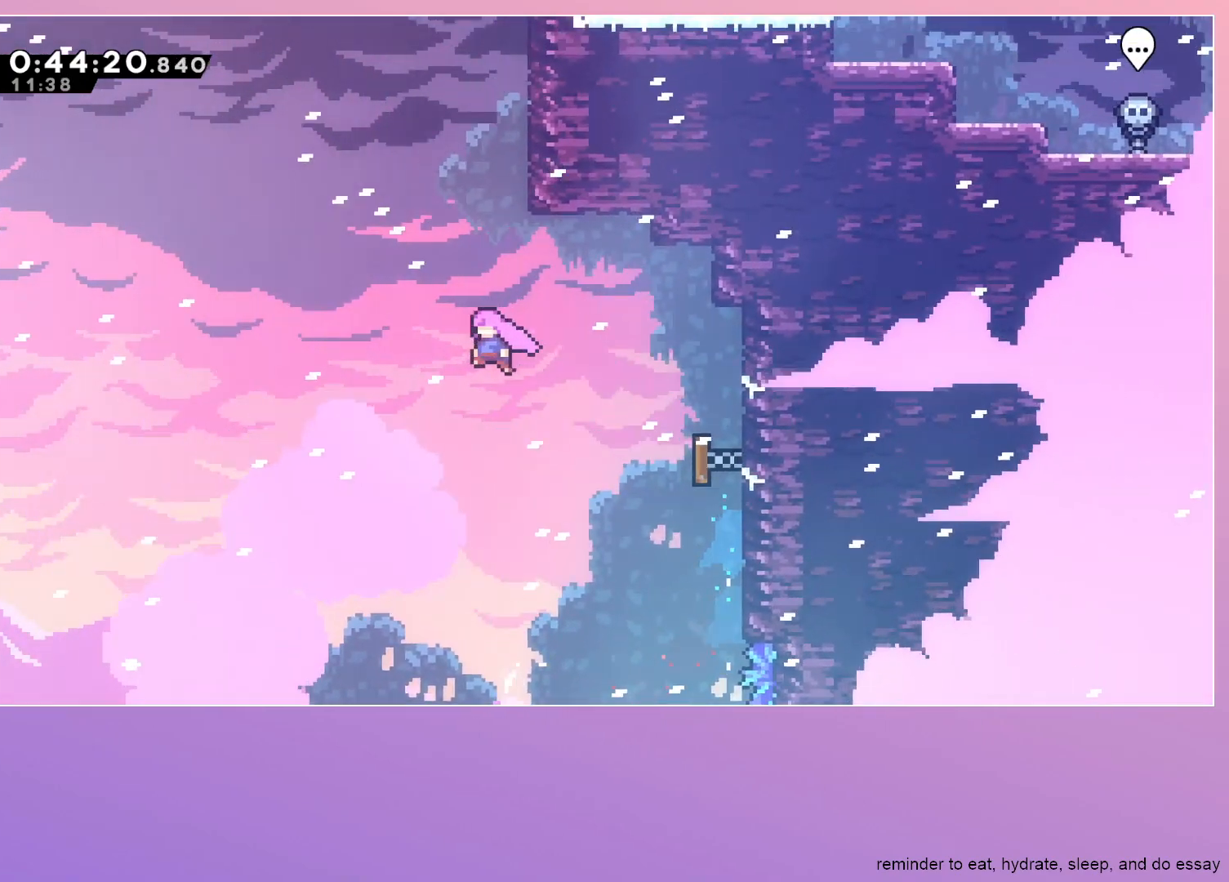
Gameplay with keyboard; each line is a JSON object with the keys held at the frame after it. "events" lists presses ("down") and releases ("up") of "dash", "down", "grab", "jump", "left", "menu", "right" and "up" between this image and that frame as [ms after this image, input, new state], when the widget could be followed in between. No other keys are recorded. Mouse input is not recorded. Key names are as the overlay labels them; some are game actions (e.g. jump) rather than physical keys.
{"keys": ["grab", "jump", "right"], "events": [[17, "dash", "down"], [17, "up", "down"], [200, "dash", "up"], [200, "grab", "down"], [200, "up", "up"], [250, "right", "down"], [333, "jump", "down"]]}
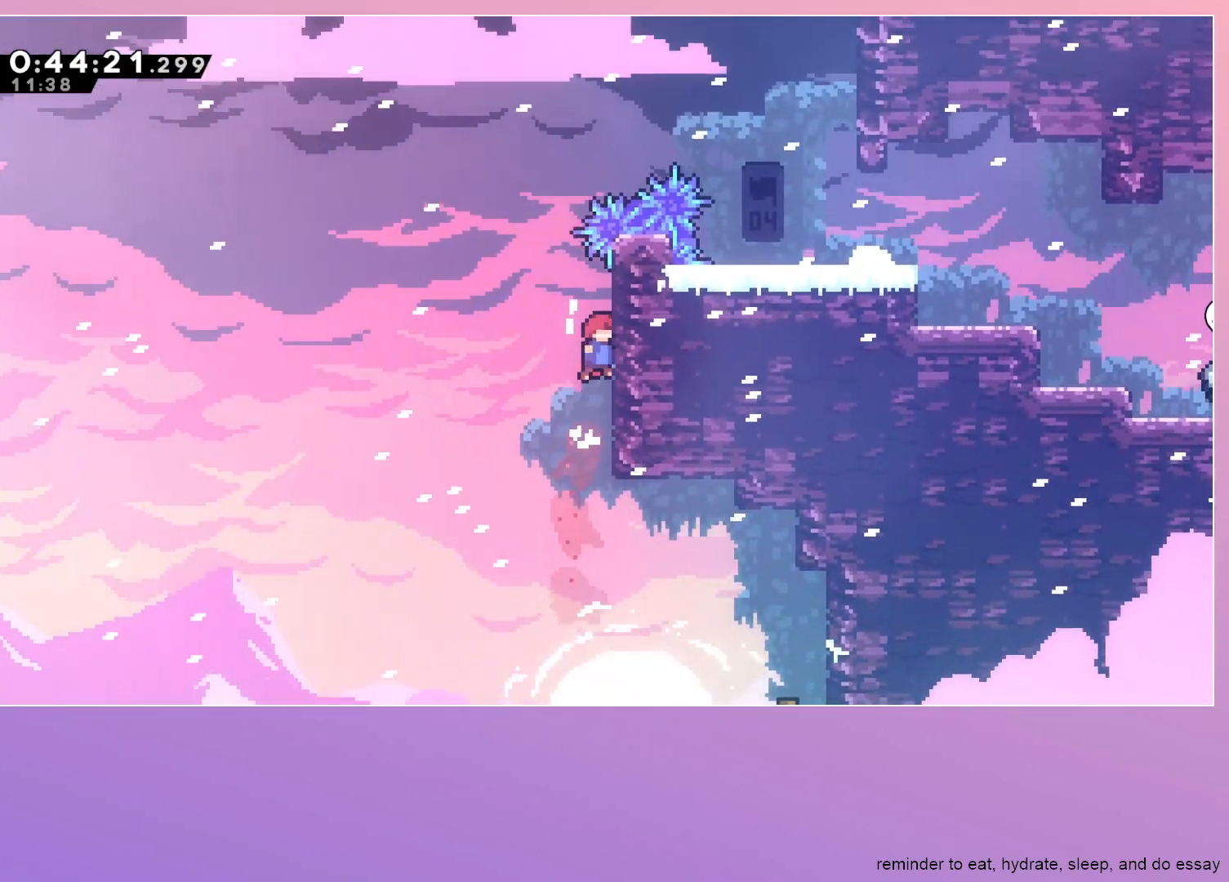
{"keys": ["dash", "jump", "right"], "events": [[33, "right", "up"], [83, "grab", "up"], [83, "left", "down"], [267, "left", "up"], [317, "up", "down"], [367, "dash", "down"], [367, "right", "down"], [500, "up", "up"]]}
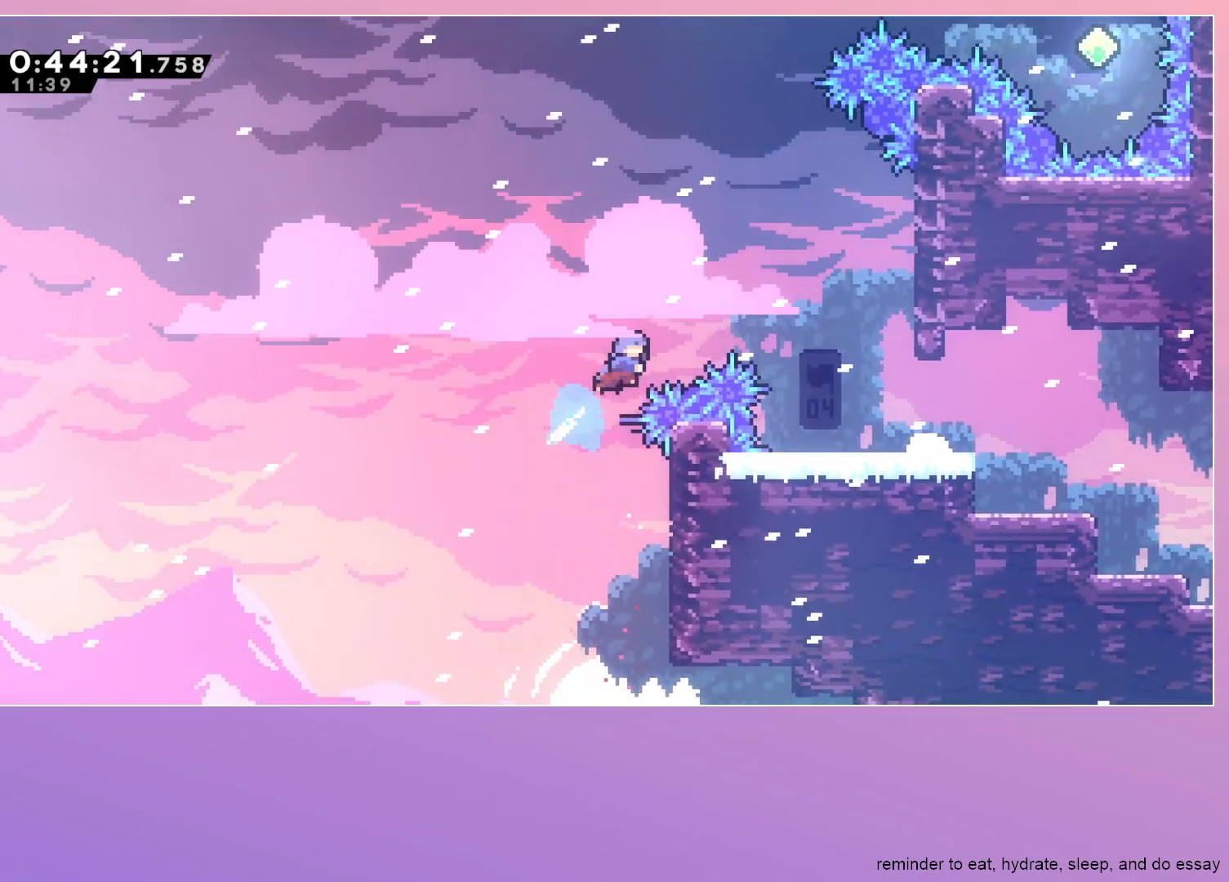
{"keys": ["right"], "events": [[50, "jump", "up"], [100, "dash", "up"]]}
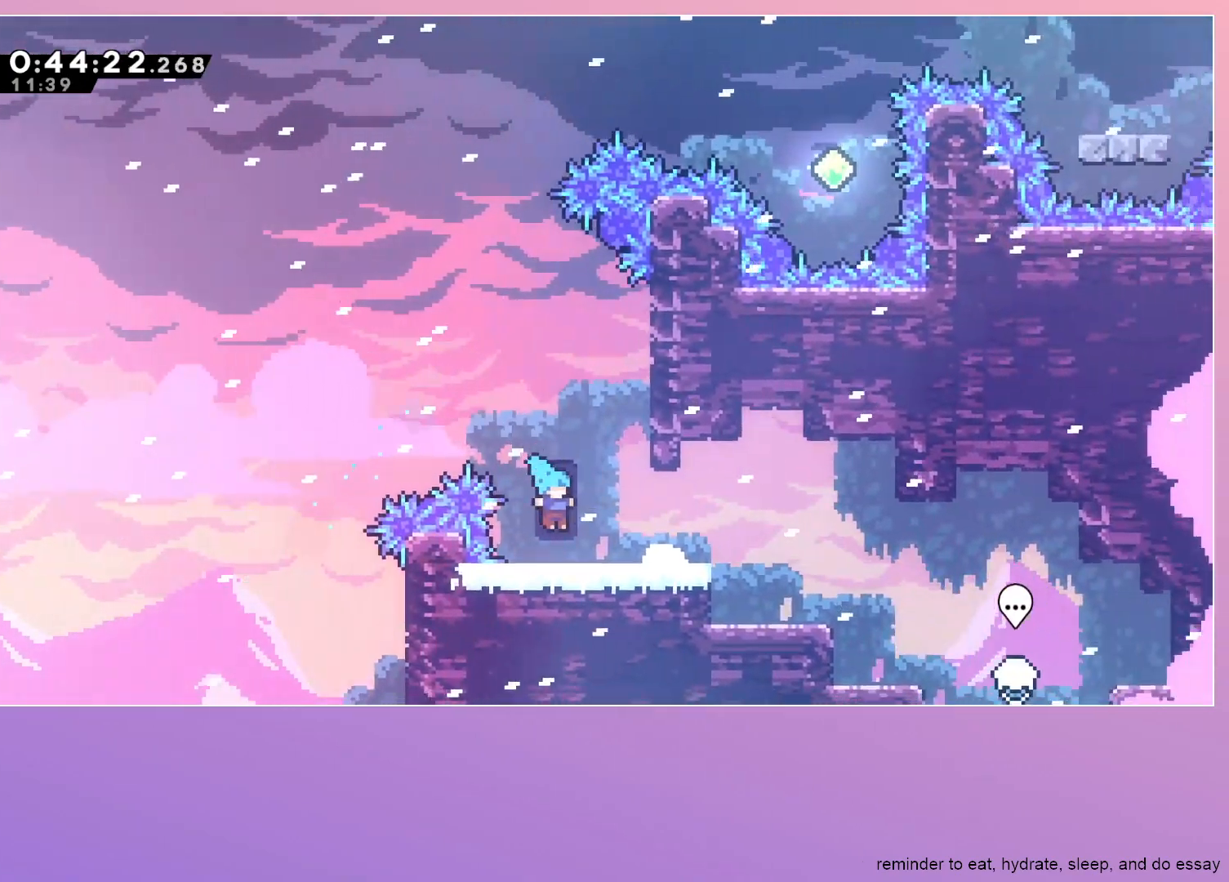
{"keys": ["grab", "jump"], "events": [[17, "right", "up"], [100, "grab", "down"], [100, "jump", "down"], [100, "right", "down"], [483, "right", "up"]]}
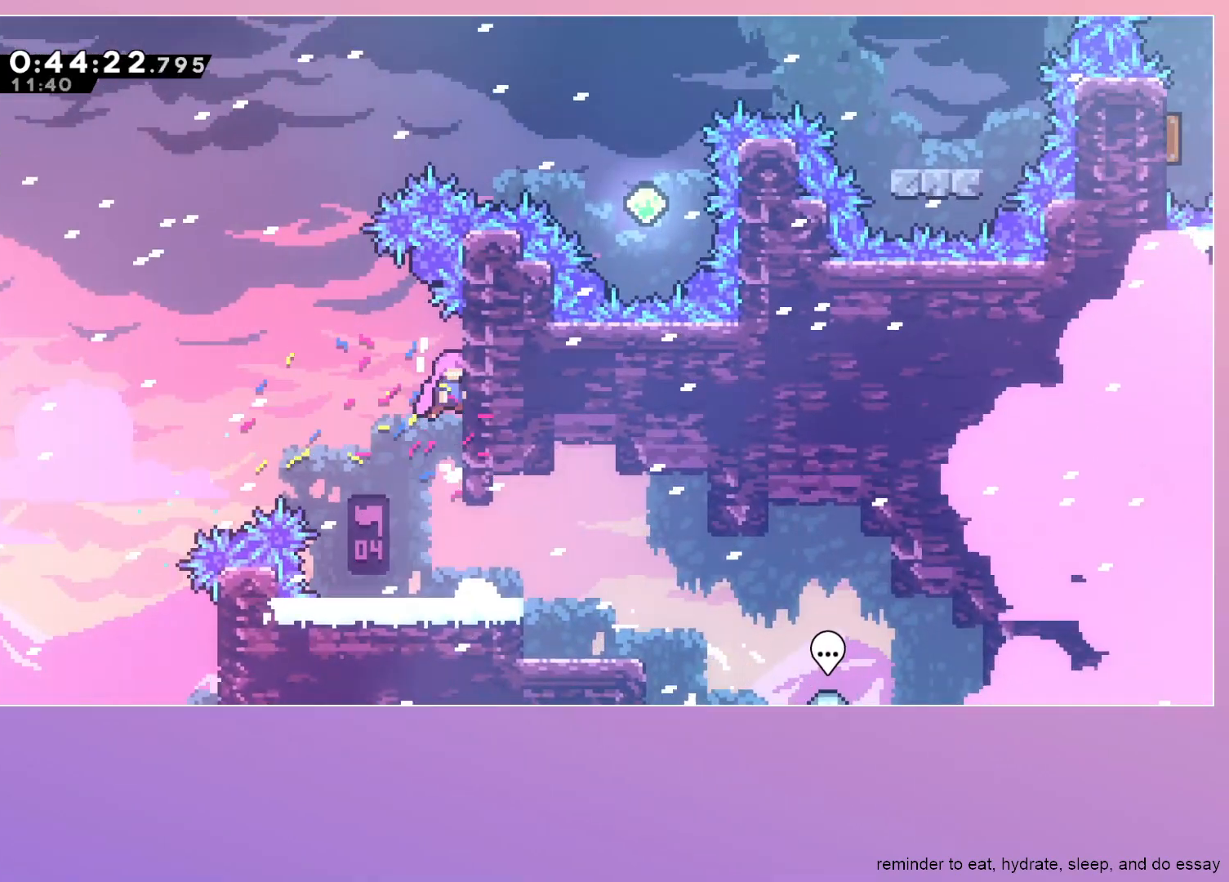
{"keys": ["dash", "jump"], "events": [[33, "grab", "up"], [33, "left", "down"], [267, "left", "up"], [367, "dash", "down"], [367, "up", "down"], [500, "up", "up"]]}
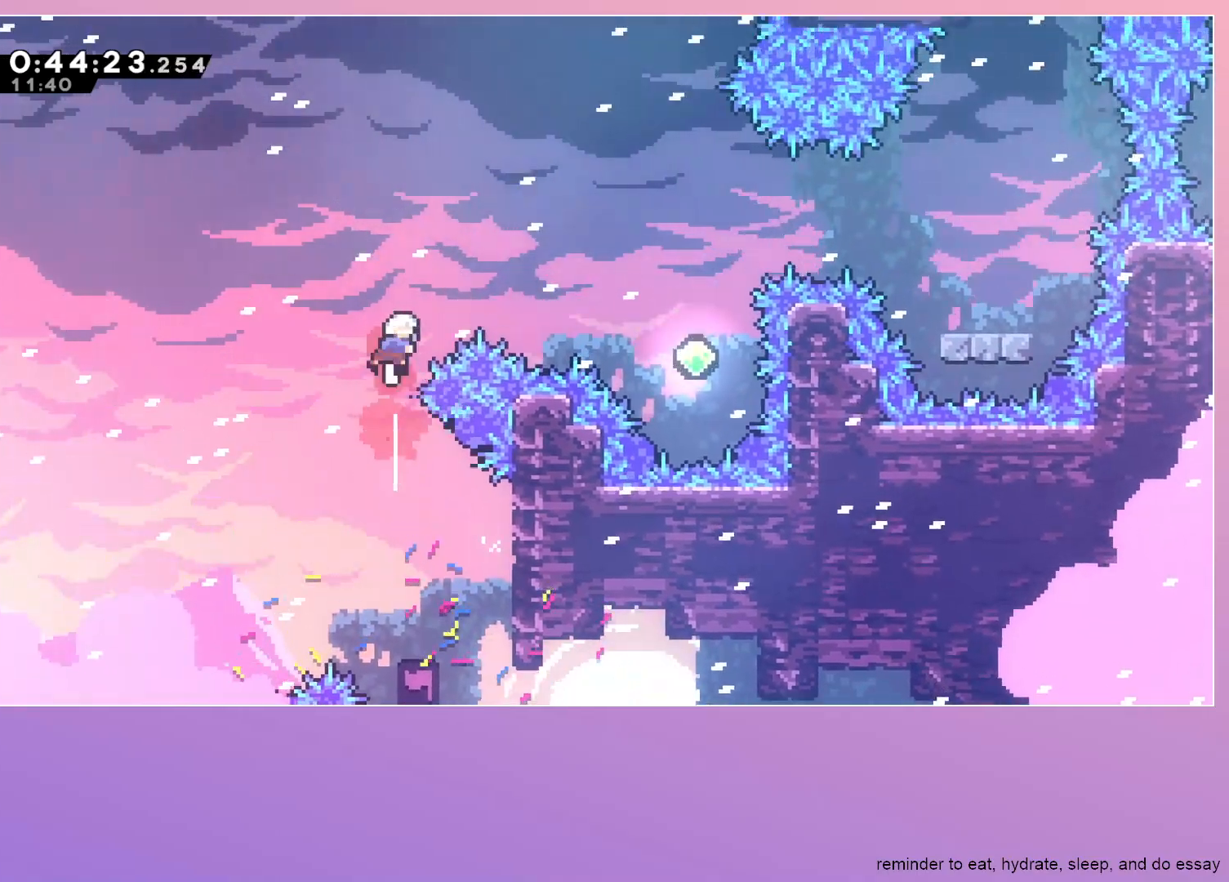
{"keys": ["right"], "events": [[50, "dash", "up"], [50, "jump", "up"], [50, "right", "down"], [233, "dash", "down"], [333, "dash", "up"]]}
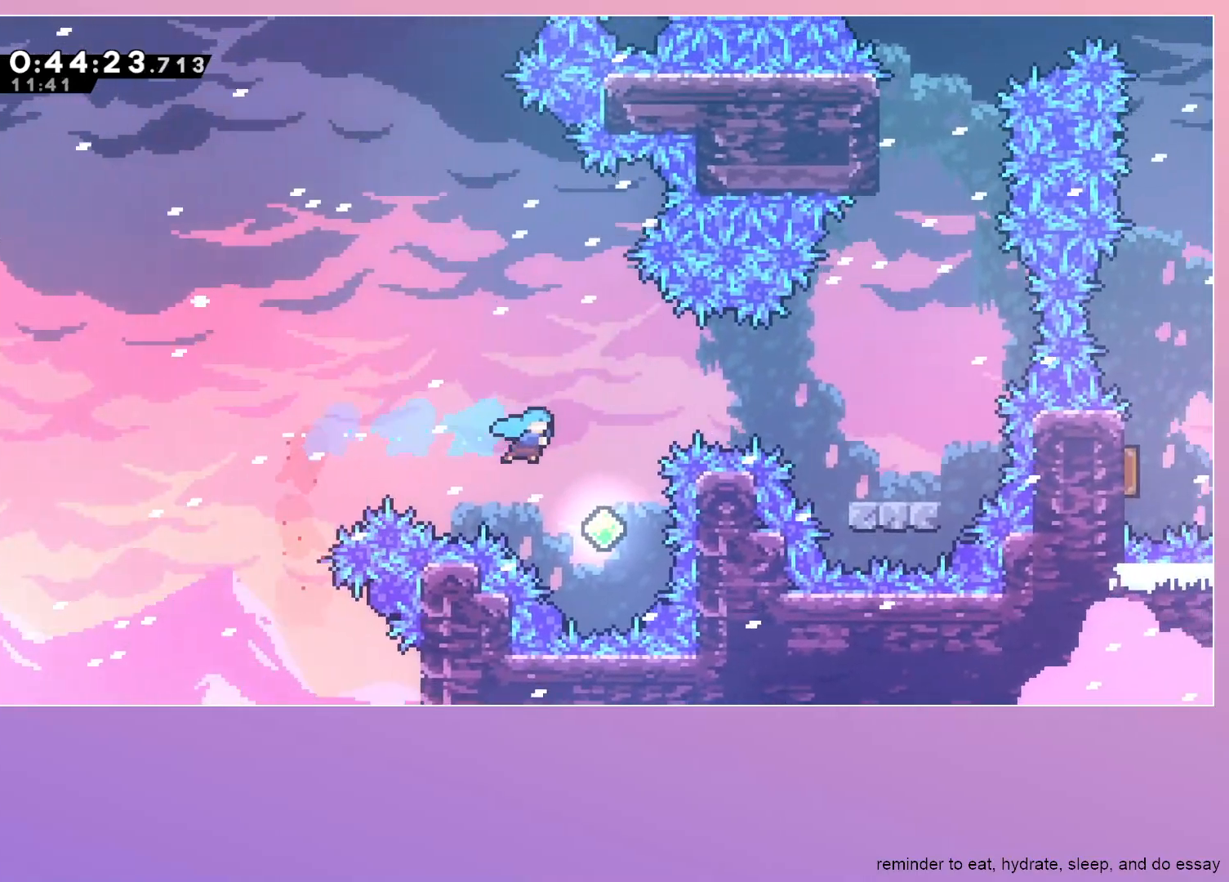
{"keys": ["right"], "events": [[167, "dash", "down"], [200, "up", "down"], [383, "up", "up"], [433, "dash", "up"]]}
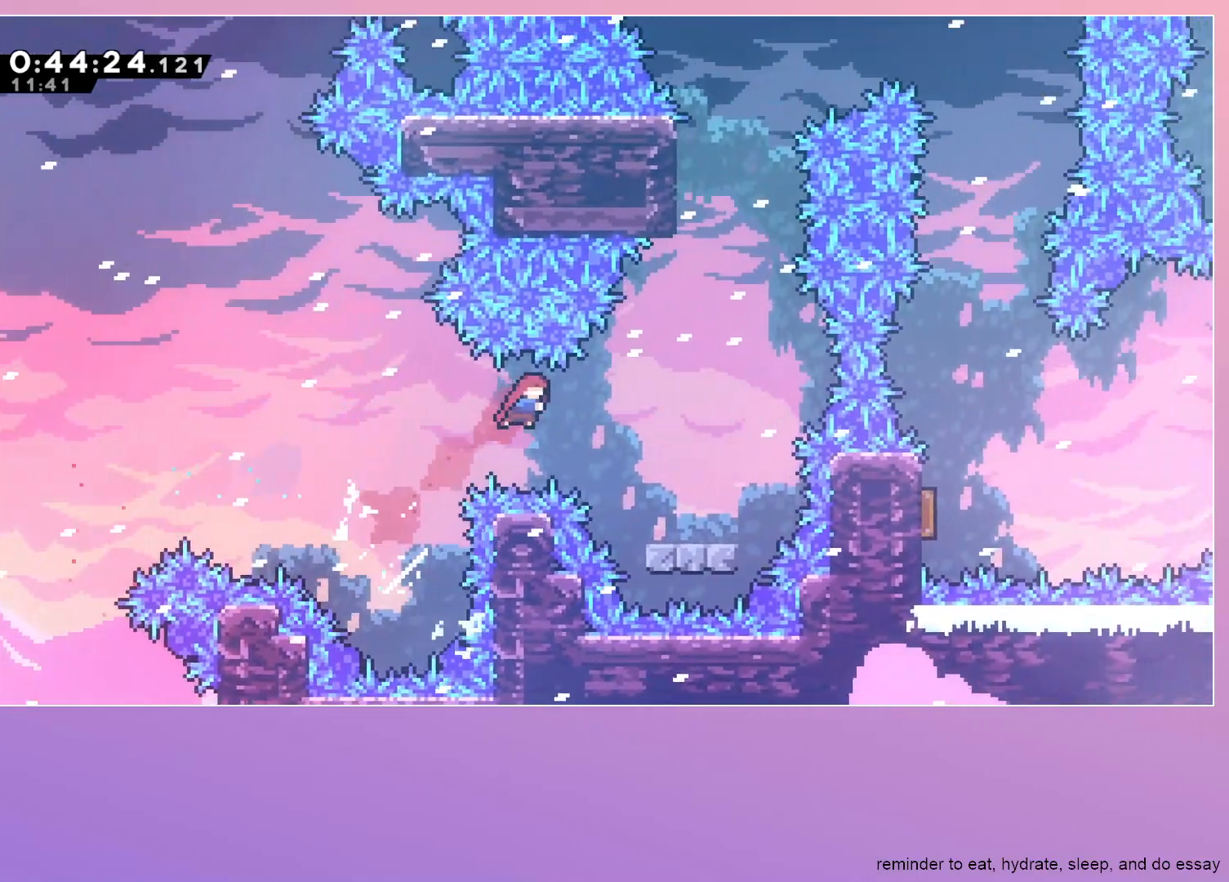
{"keys": ["jump"], "events": [[33, "down", "down"], [83, "dash", "down"], [217, "down", "up"], [267, "dash", "up"], [267, "right", "up"], [367, "jump", "down"]]}
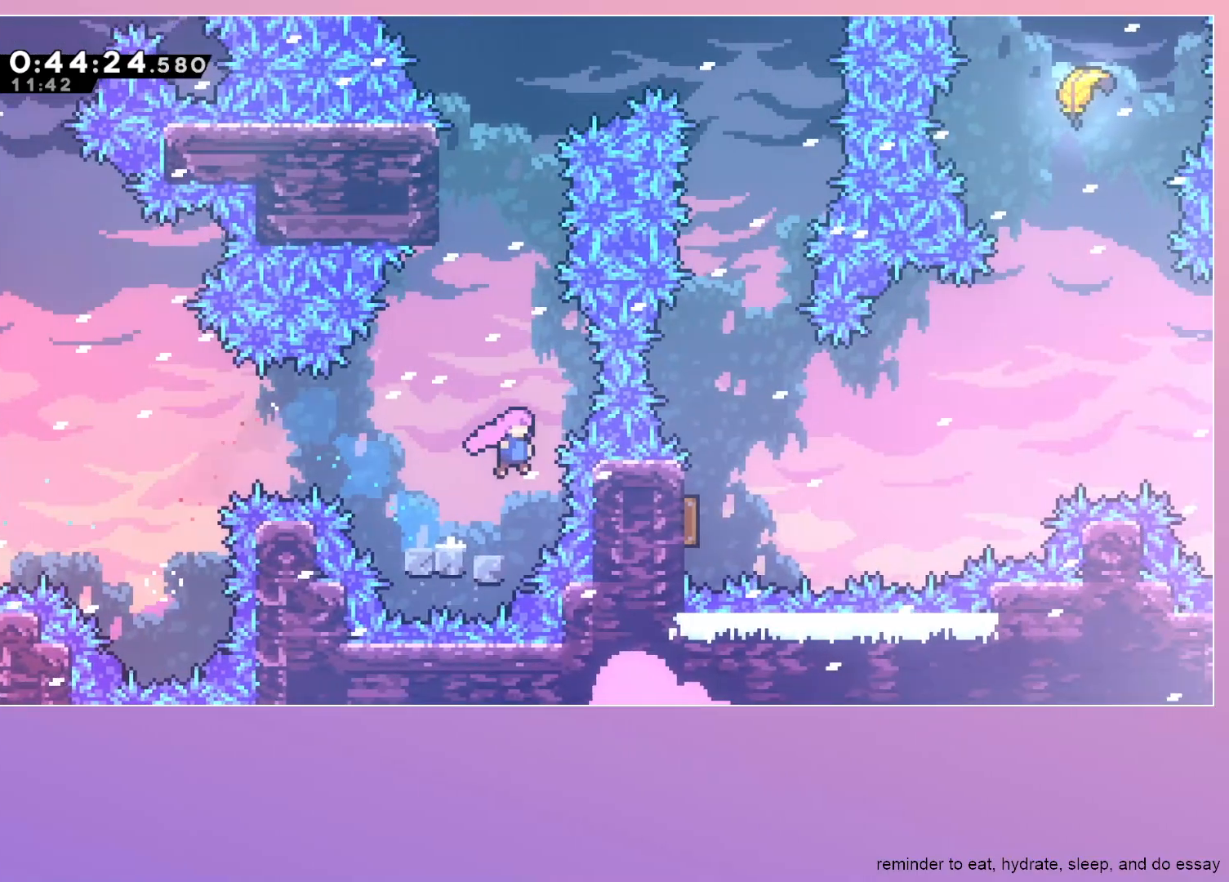
{"keys": ["jump", "right"], "events": [[183, "dash", "down"], [183, "up", "down"], [283, "up", "up"], [317, "dash", "up"], [417, "right", "down"]]}
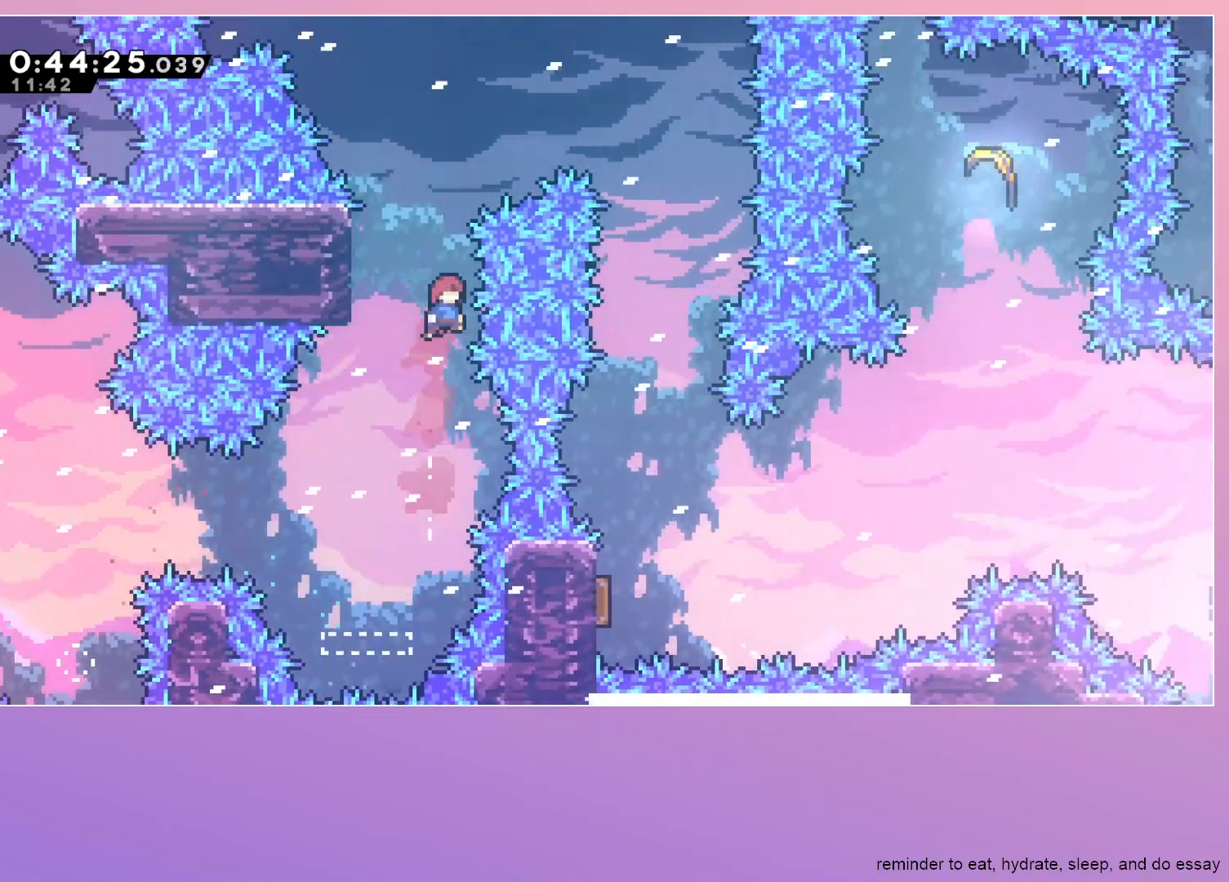
{"keys": ["down", "left"], "events": [[100, "dash", "down"], [250, "dash", "up"], [250, "jump", "up"], [250, "right", "up"], [283, "down", "down"], [283, "left", "down"]]}
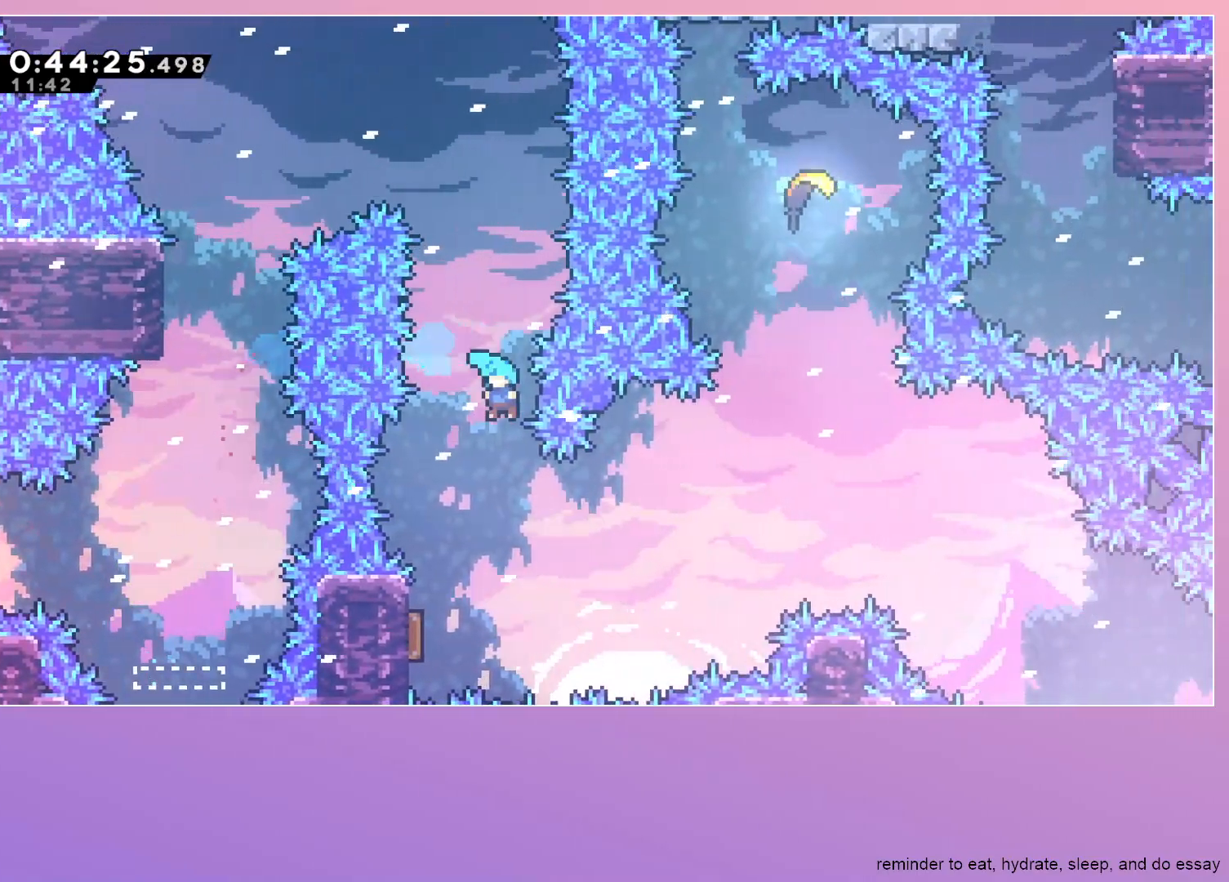
{"keys": ["right"], "events": [[317, "dash", "down"], [450, "down", "up"], [450, "left", "up"], [450, "right", "down"], [500, "dash", "up"]]}
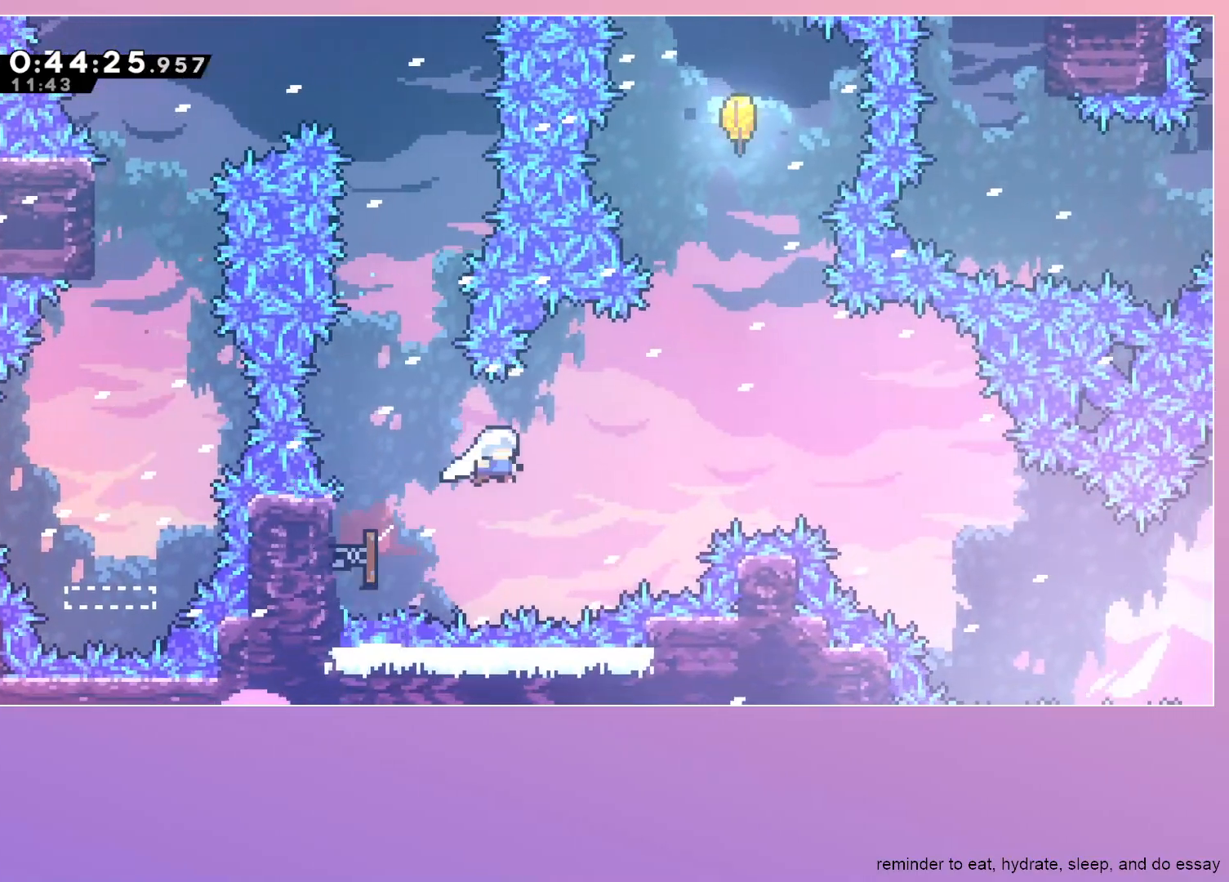
{"keys": ["dash", "up"], "events": [[233, "dash", "down"], [283, "up", "down"], [433, "right", "up"]]}
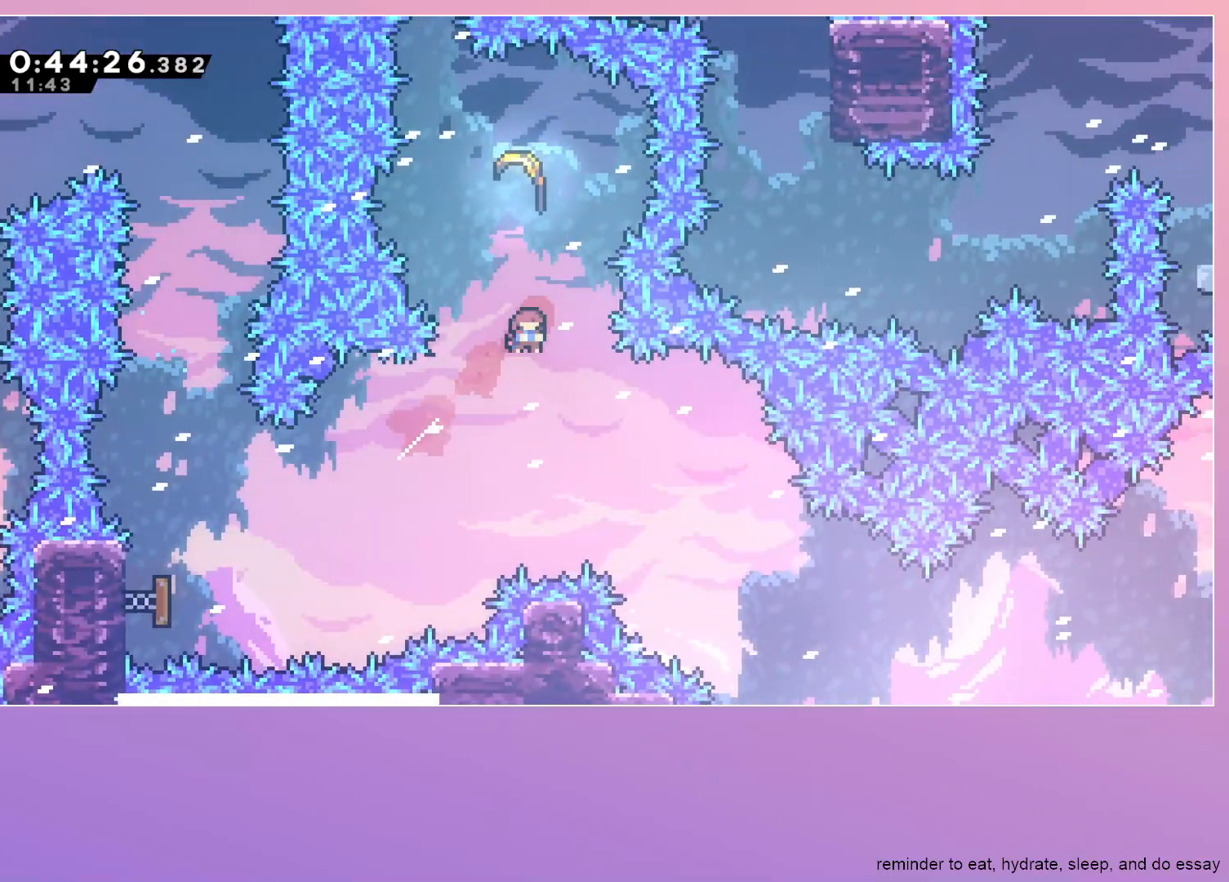
{"keys": ["right"], "events": [[150, "dash", "up"], [150, "up", "up"], [200, "right", "down"]]}
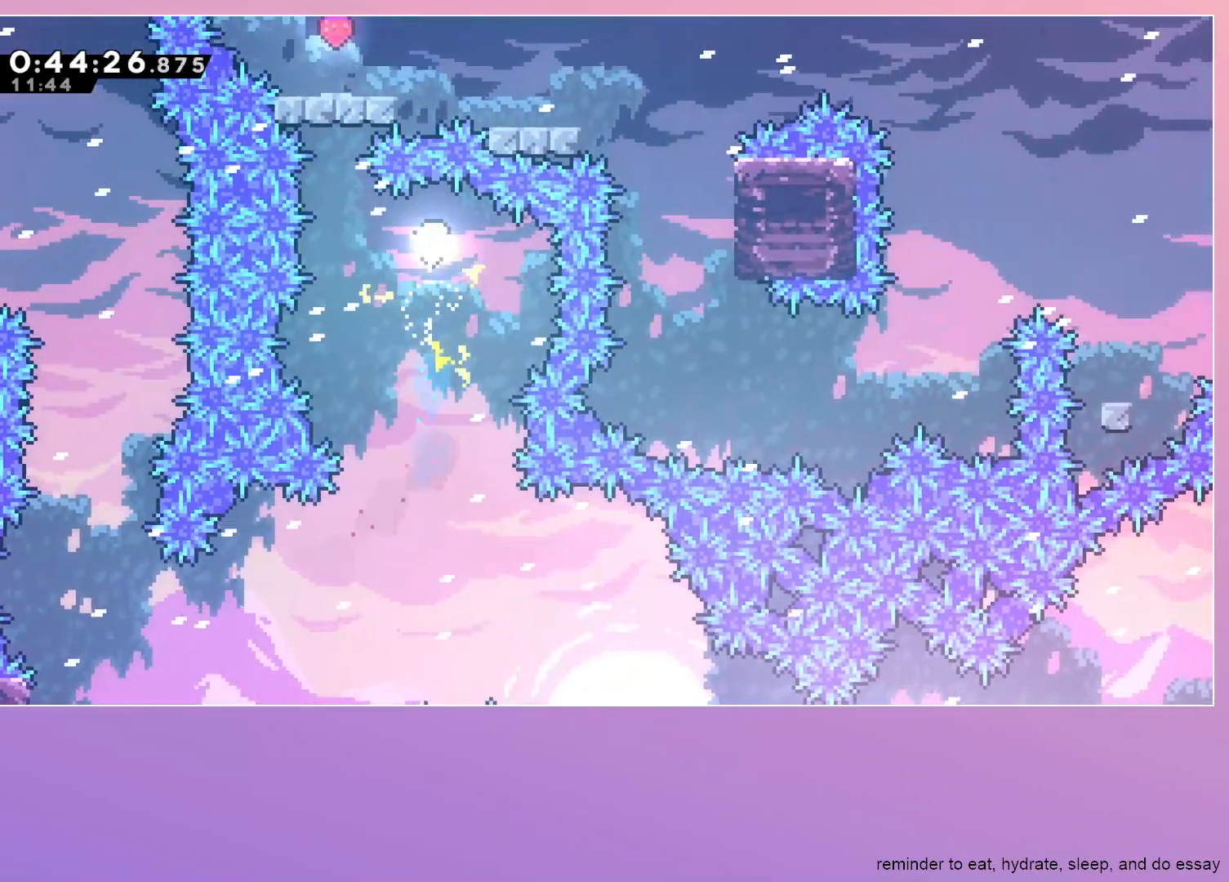
{"keys": ["dash", "up"], "events": [[167, "dash", "down"], [400, "dash", "up"], [400, "right", "up"], [450, "dash", "down"], [450, "up", "down"]]}
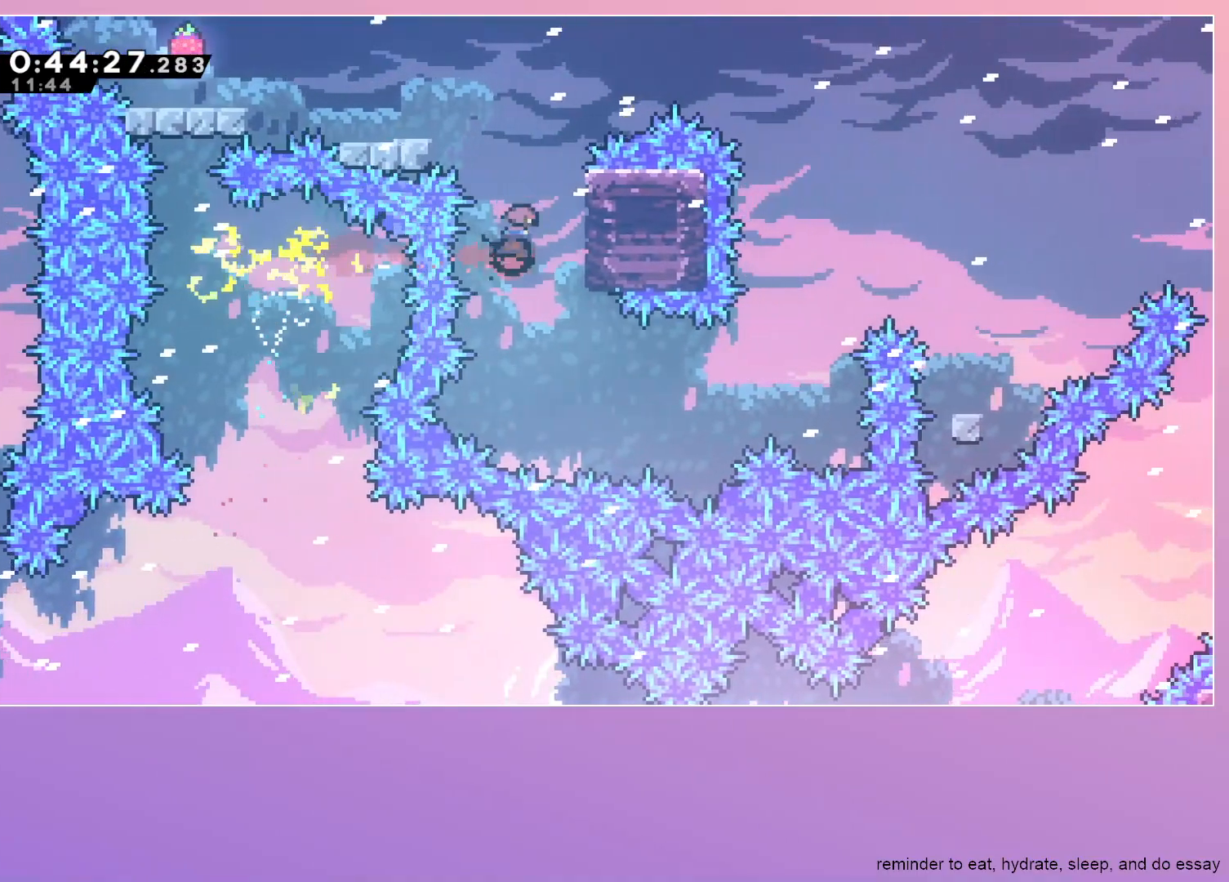
{"keys": ["left"], "events": [[83, "left", "down"], [83, "up", "up"], [150, "dash", "up"]]}
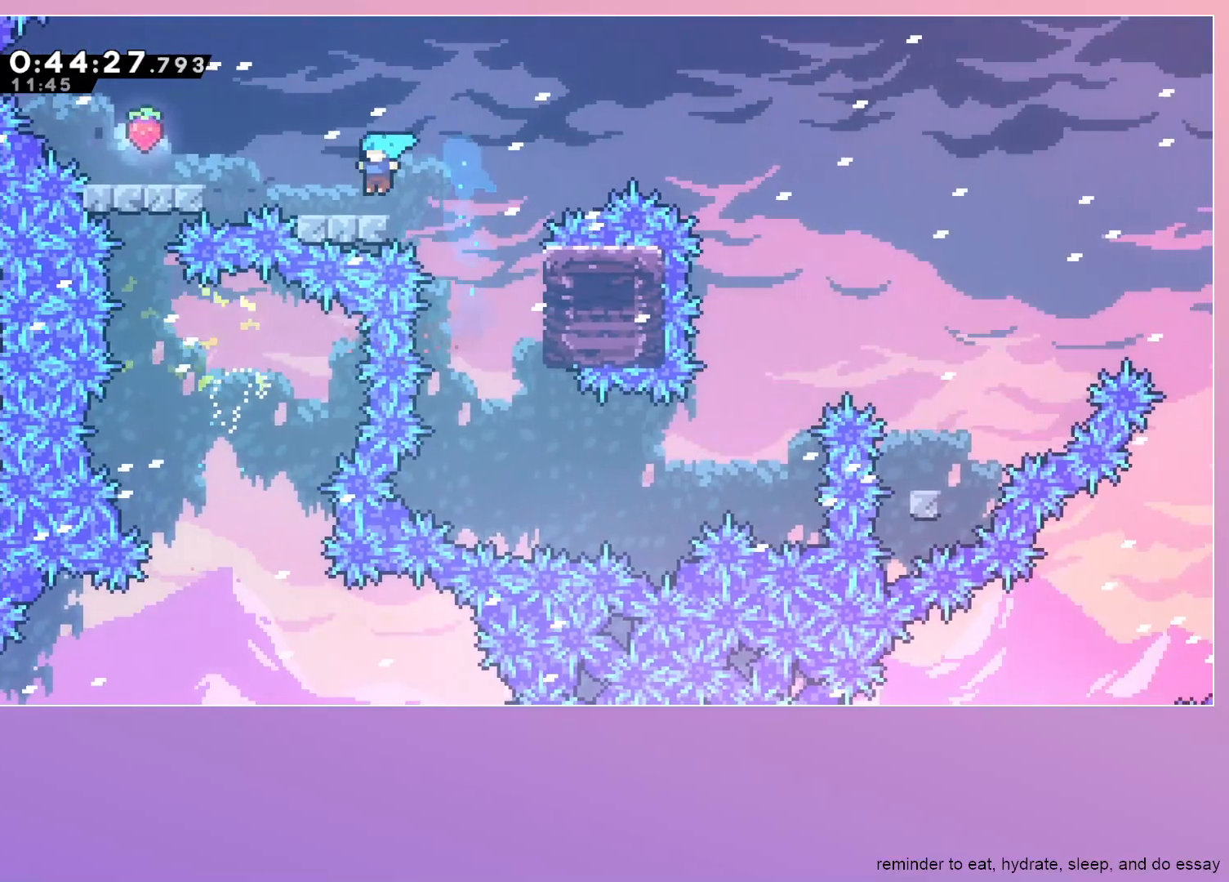
{"keys": ["dash", "down", "right"], "events": [[117, "dash", "down"], [150, "jump", "down"], [250, "jump", "up"], [300, "dash", "up"], [433, "dash", "down"], [433, "down", "down"], [433, "left", "up"], [483, "right", "down"]]}
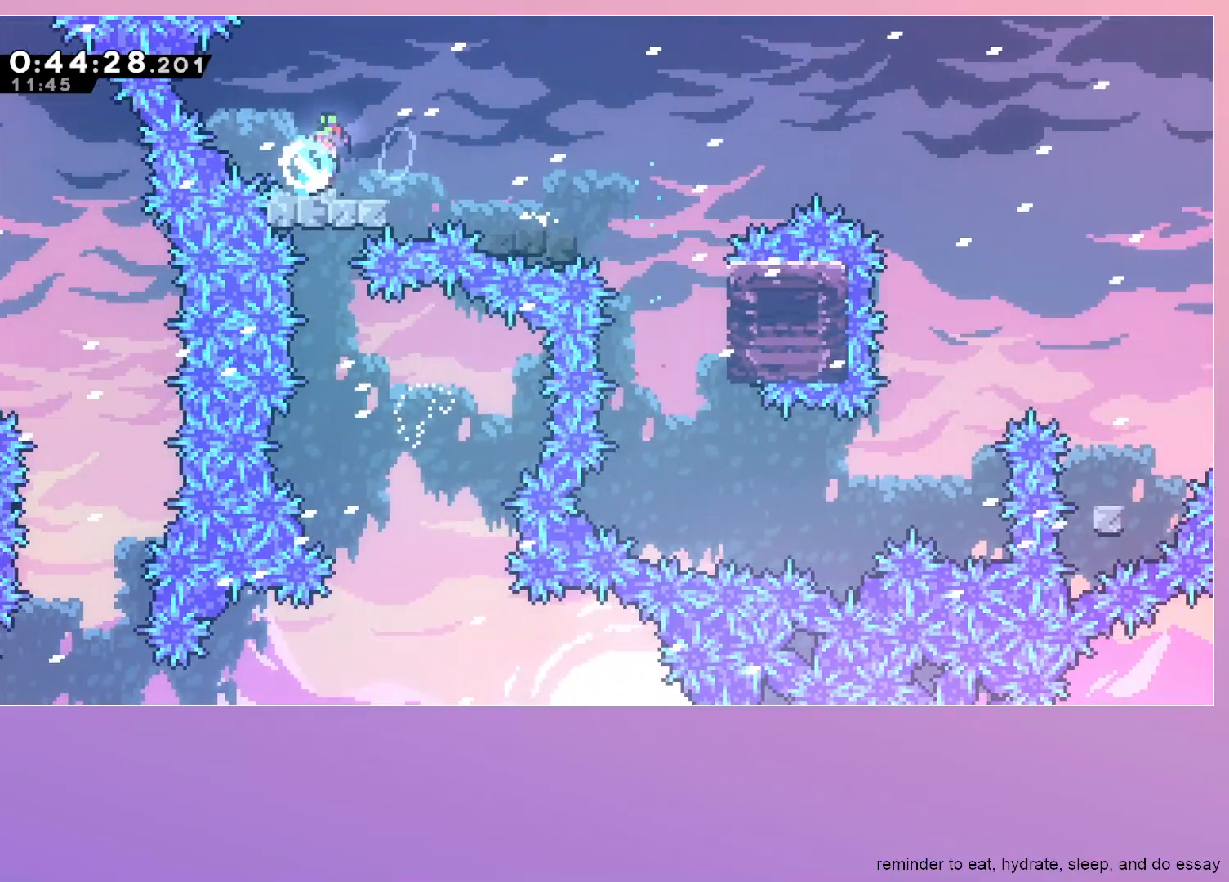
{"keys": ["jump", "right"], "events": [[67, "dash", "up"], [67, "down", "up"], [167, "jump", "down"]]}
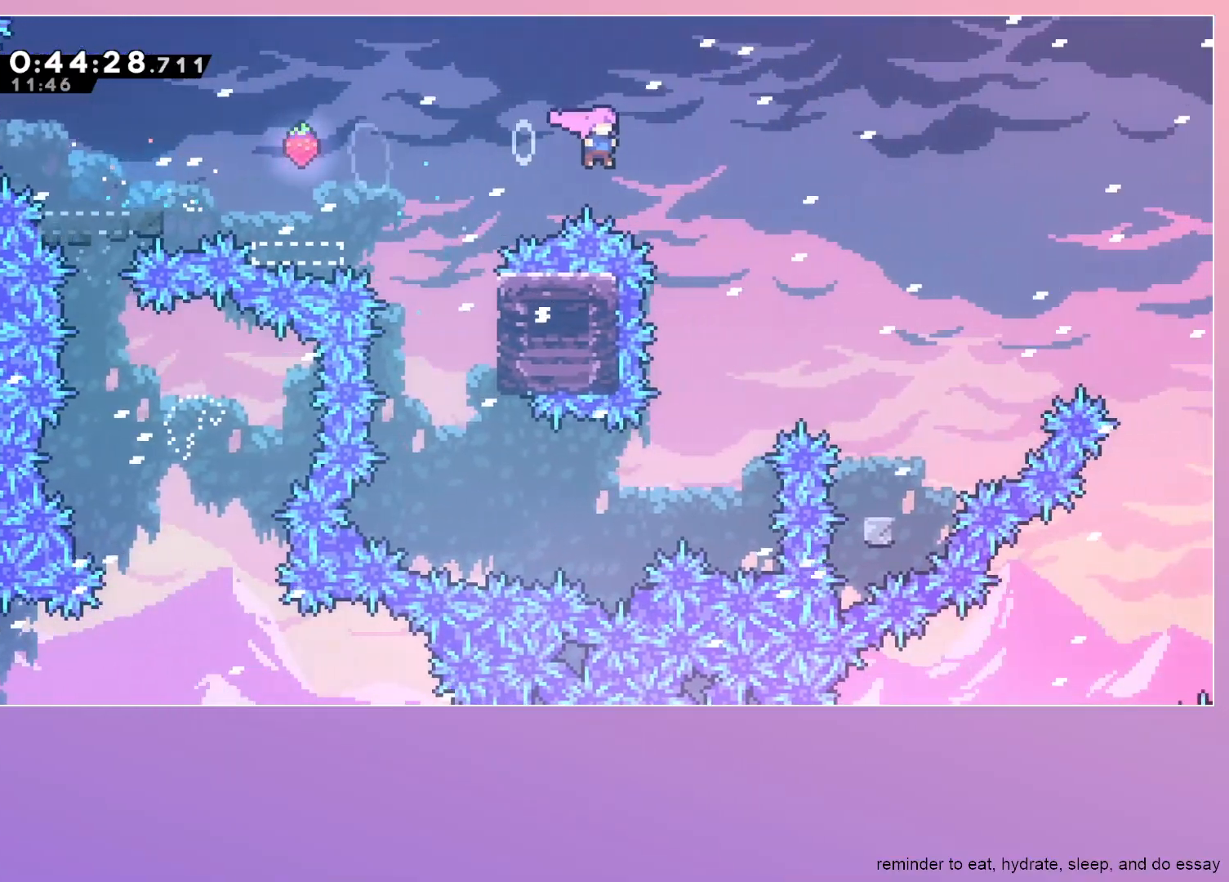
{"keys": ["jump", "right"], "events": []}
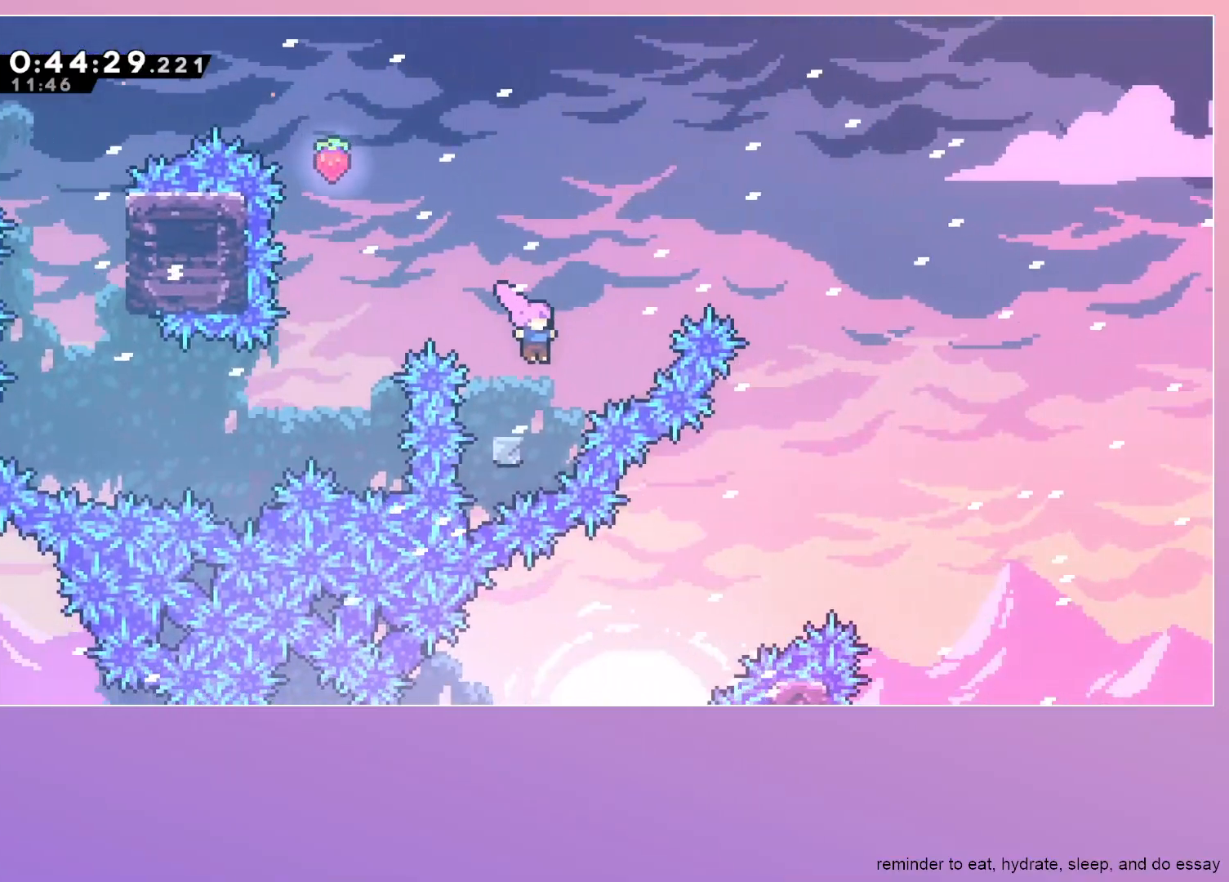
{"keys": ["right"], "events": [[100, "dash", "down"], [100, "up", "down"], [267, "dash", "up"], [267, "jump", "up"], [267, "up", "up"]]}
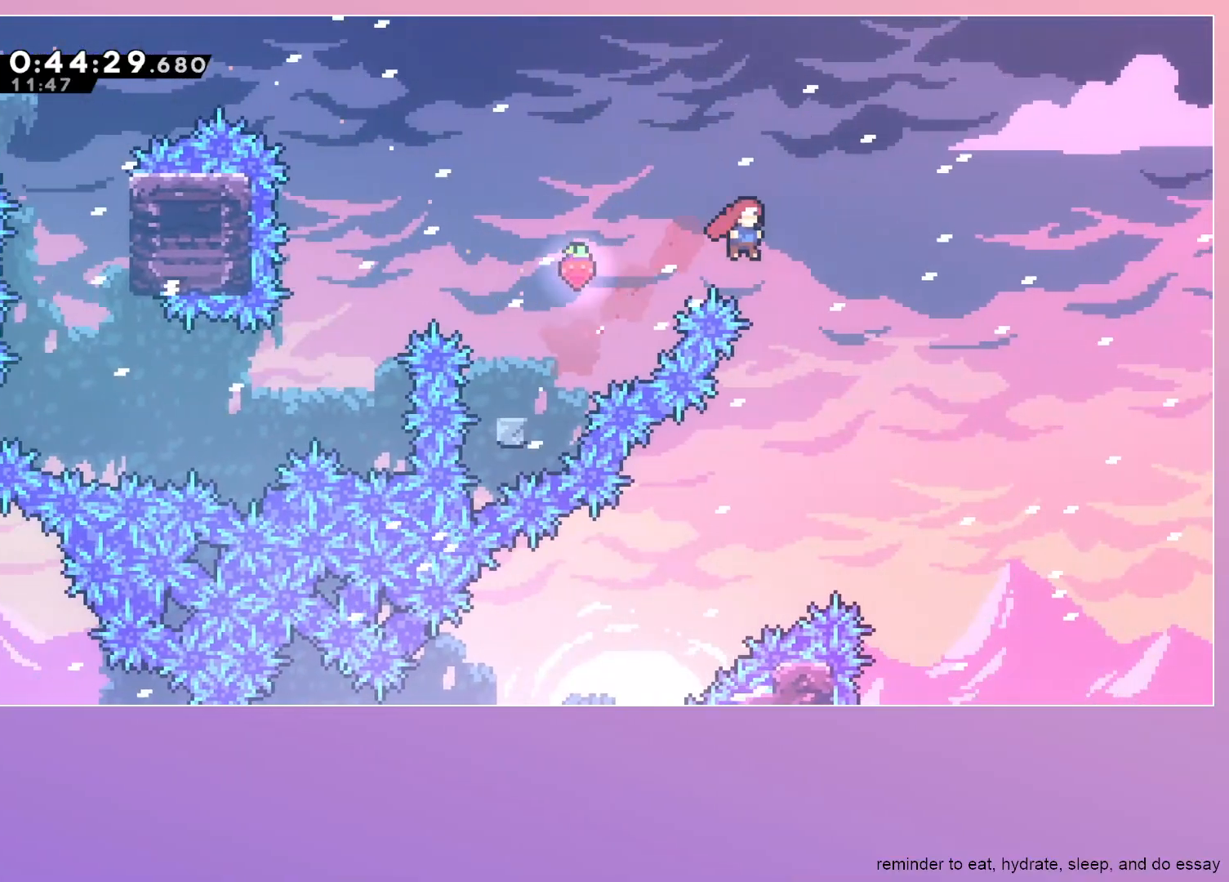
{"keys": ["right"], "events": []}
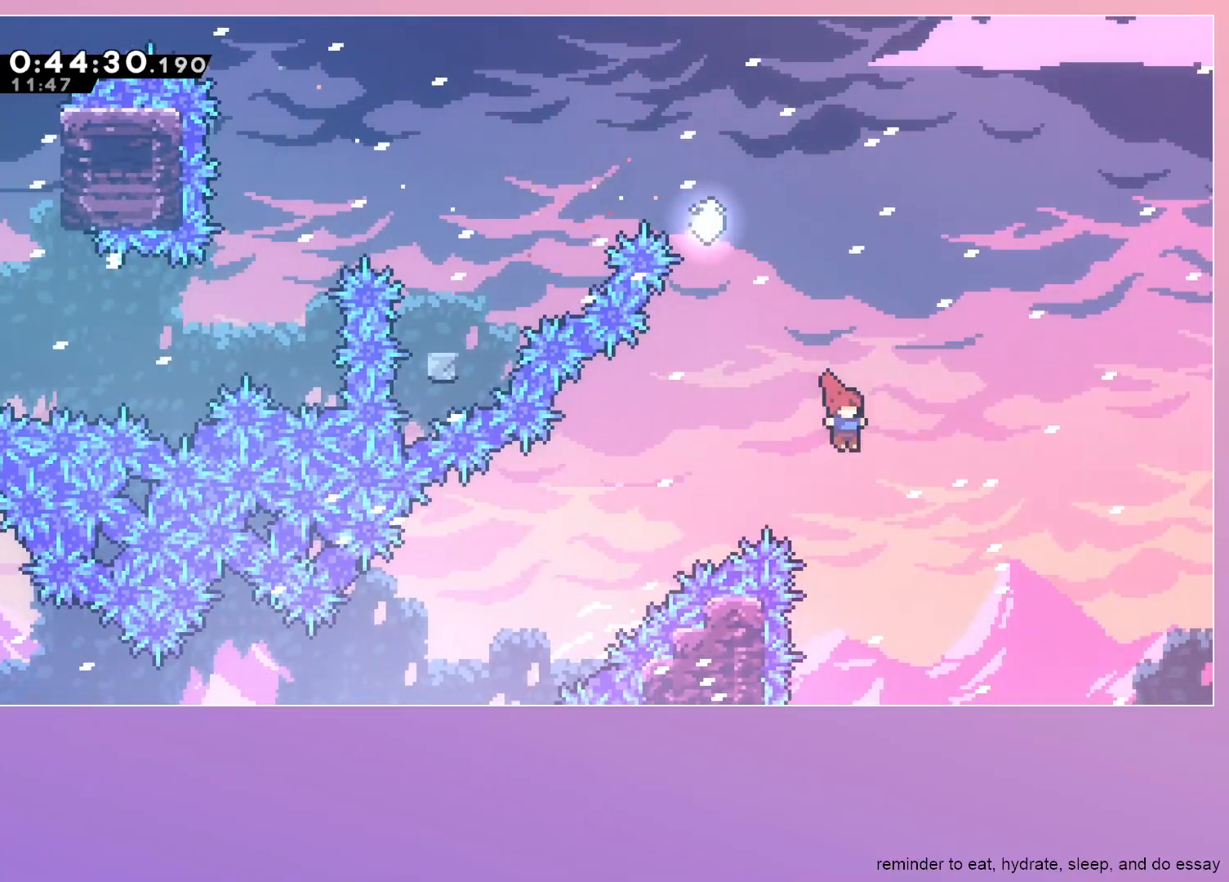
{"keys": ["right"], "events": [[333, "dash", "down"], [417, "dash", "up"]]}
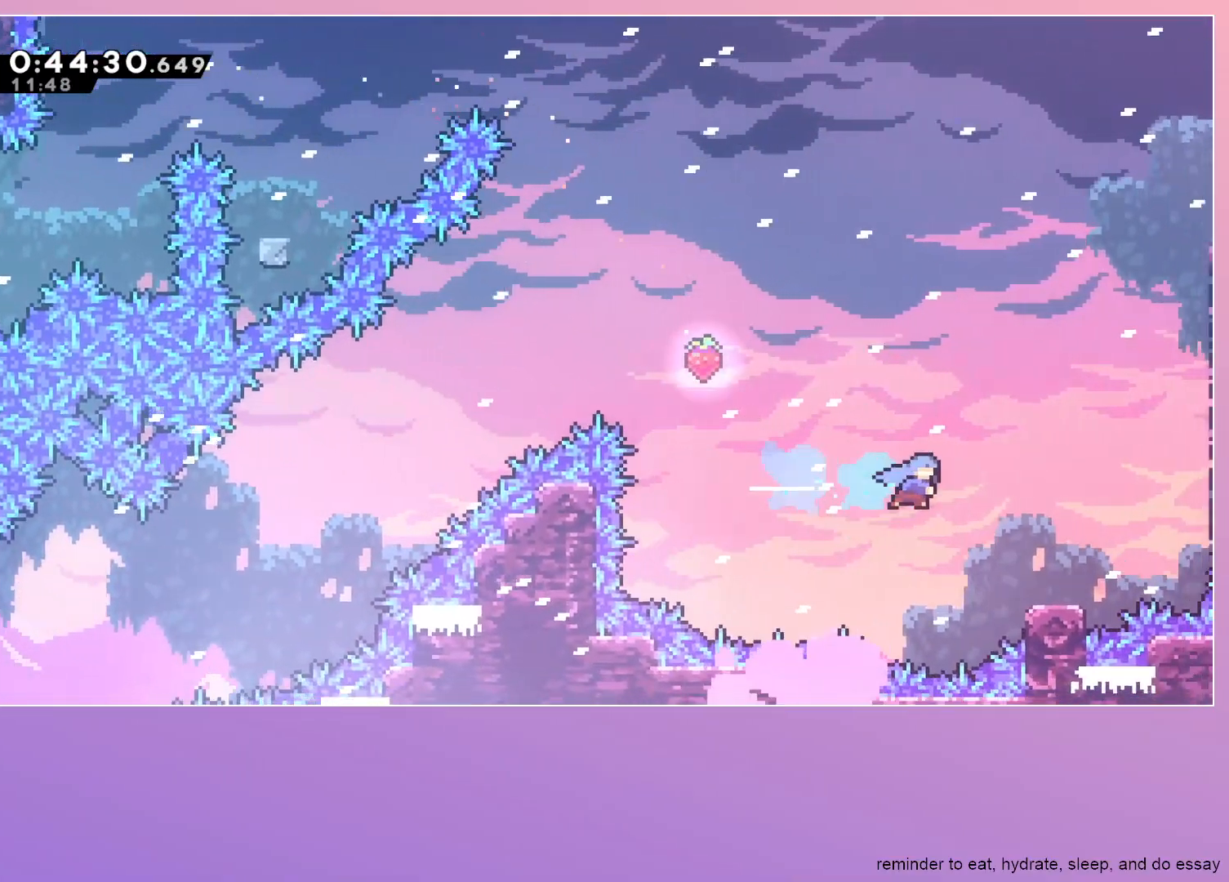
{"keys": ["dash", "up"], "events": [[250, "right", "up"], [350, "up", "down"], [383, "dash", "down"]]}
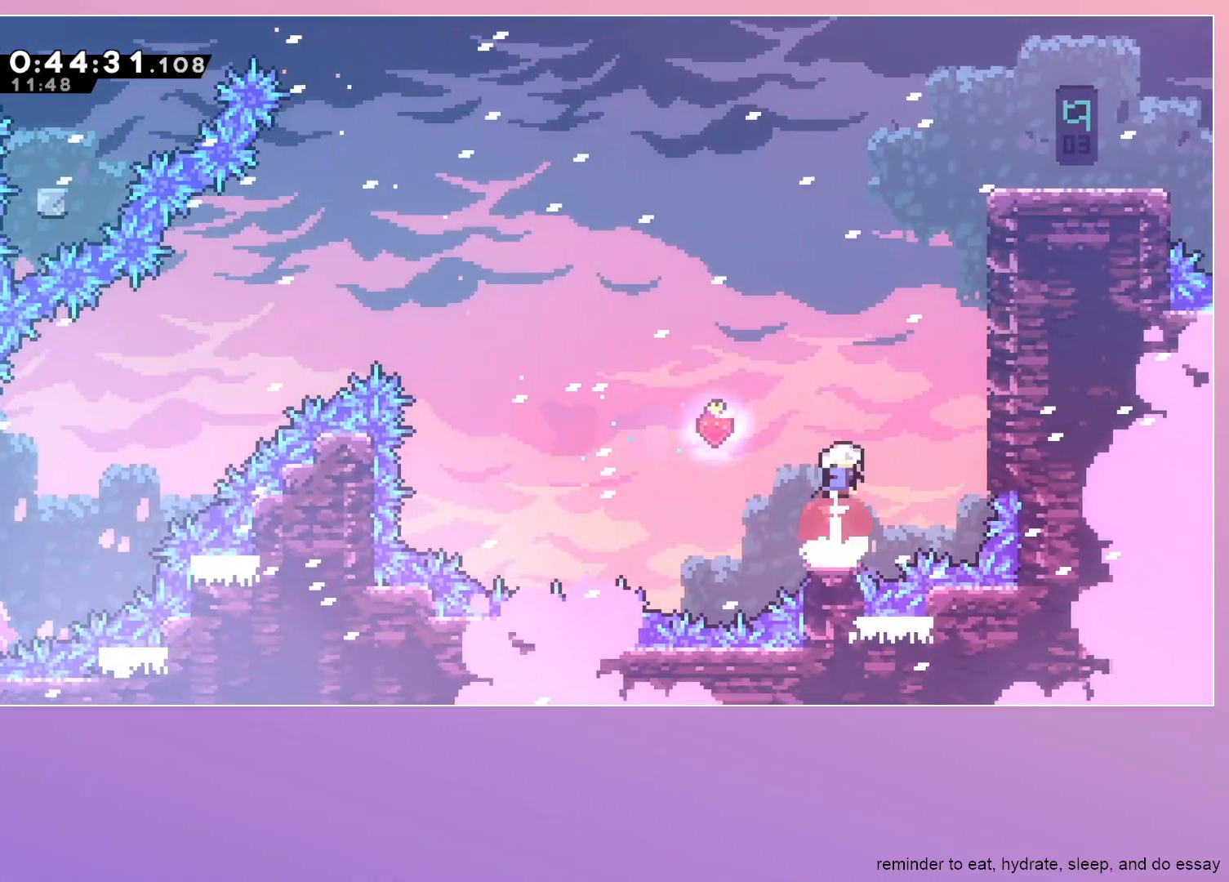
{"keys": ["grab", "jump", "right"], "events": [[33, "dash", "up"], [83, "grab", "down"], [83, "right", "down"], [117, "dash", "down"], [267, "dash", "up"], [400, "jump", "down"], [450, "up", "up"]]}
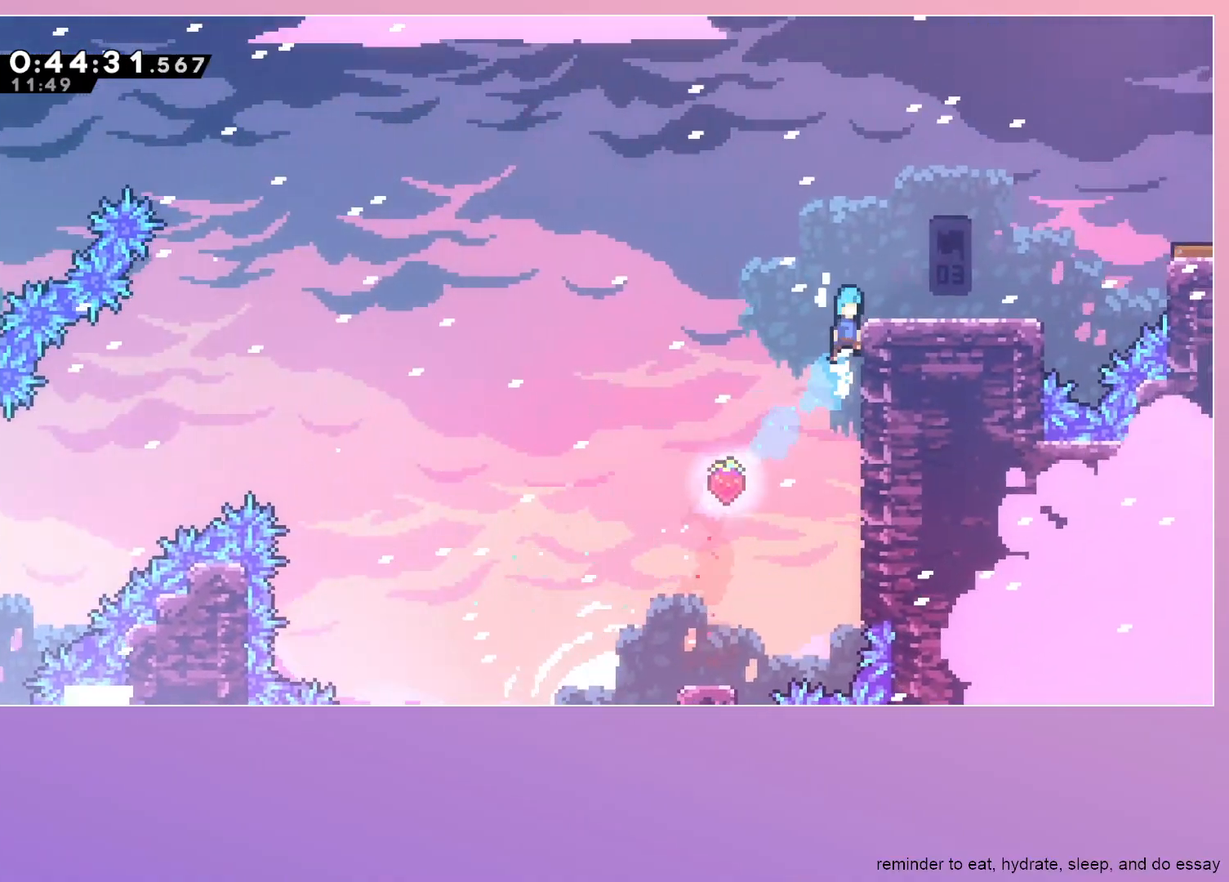
{"keys": ["right"], "events": [[133, "jump", "up"], [233, "grab", "up"], [233, "right", "up"], [383, "dash", "down"], [417, "right", "down"], [467, "dash", "up"]]}
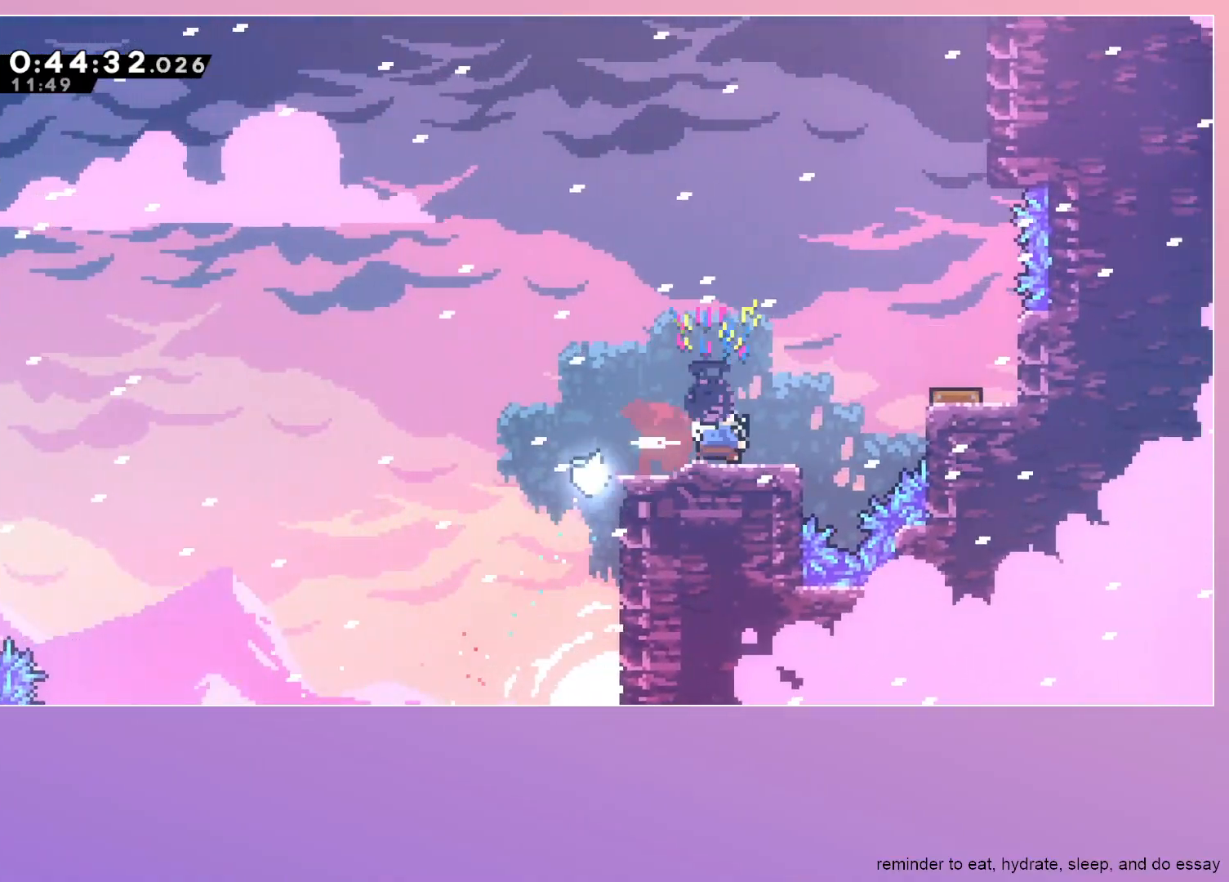
{"keys": ["grab", "right"], "events": [[67, "jump", "down"], [150, "jump", "up"], [250, "right", "up"], [400, "grab", "down"], [450, "right", "down"]]}
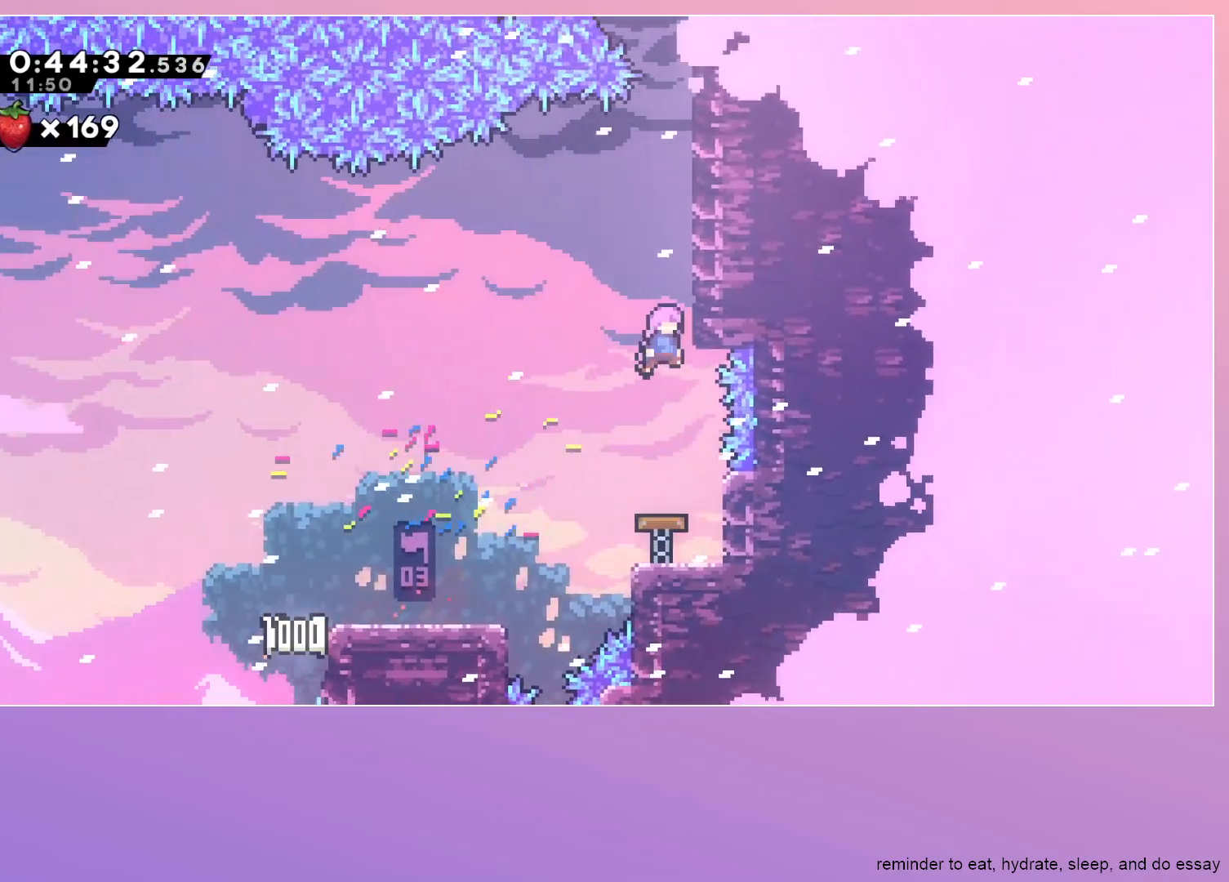
{"keys": ["grab", "jump", "right"], "events": [[133, "jump", "down"]]}
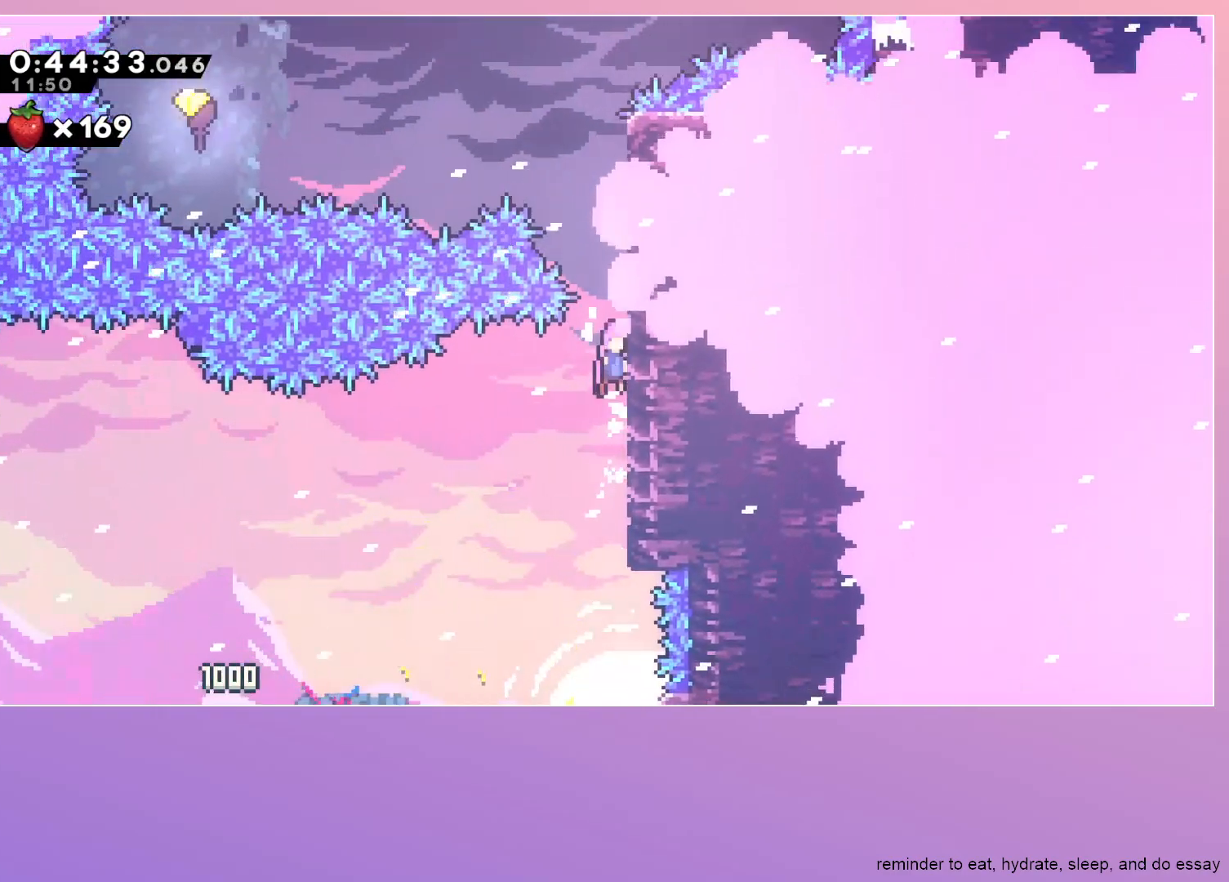
{"keys": ["left"], "events": [[50, "dash", "down"], [50, "grab", "up"], [50, "right", "up"], [50, "up", "down"], [100, "jump", "up"], [233, "up", "up"], [283, "jump", "down"], [283, "left", "down"], [417, "dash", "up"], [417, "jump", "up"]]}
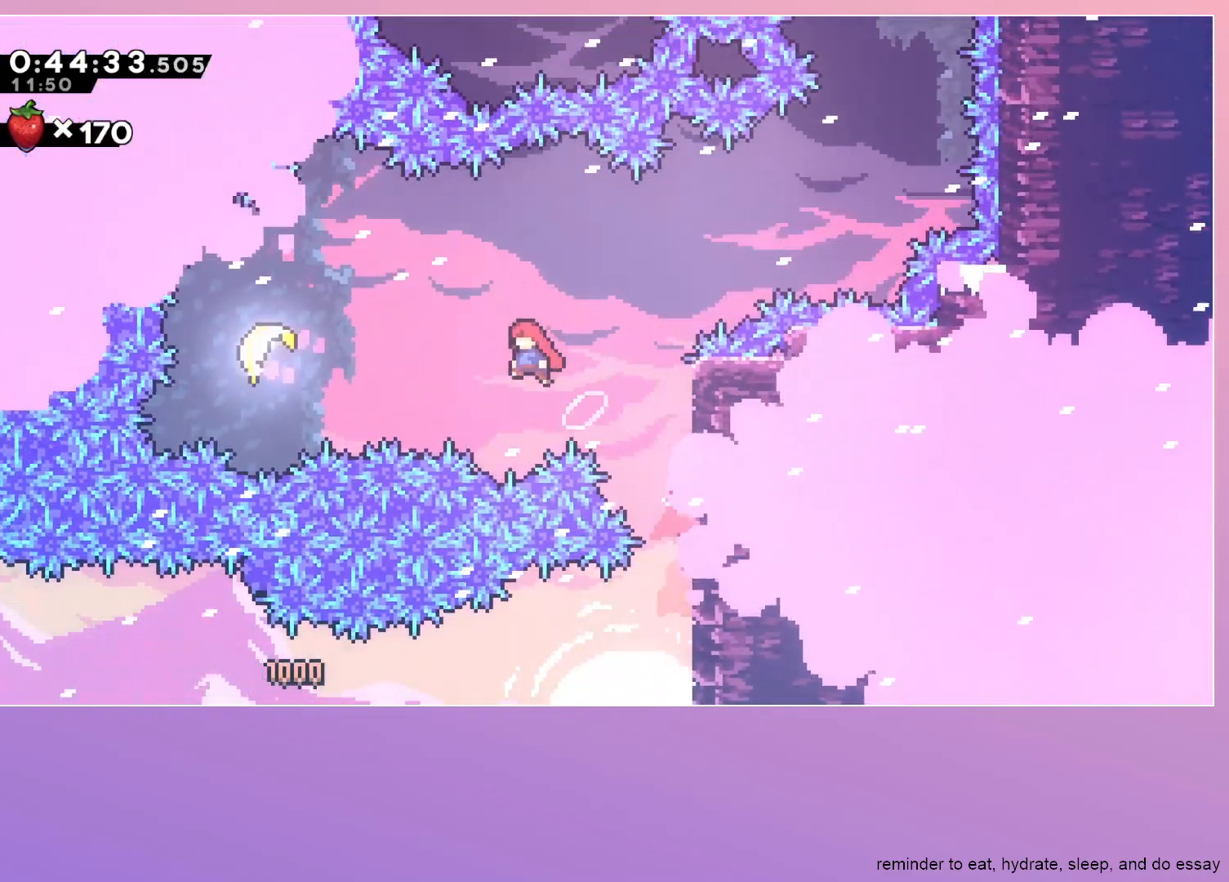
{"keys": ["right", "up"], "events": [[150, "dash", "down"], [333, "dash", "up"], [400, "left", "up"], [400, "right", "down"], [400, "up", "down"]]}